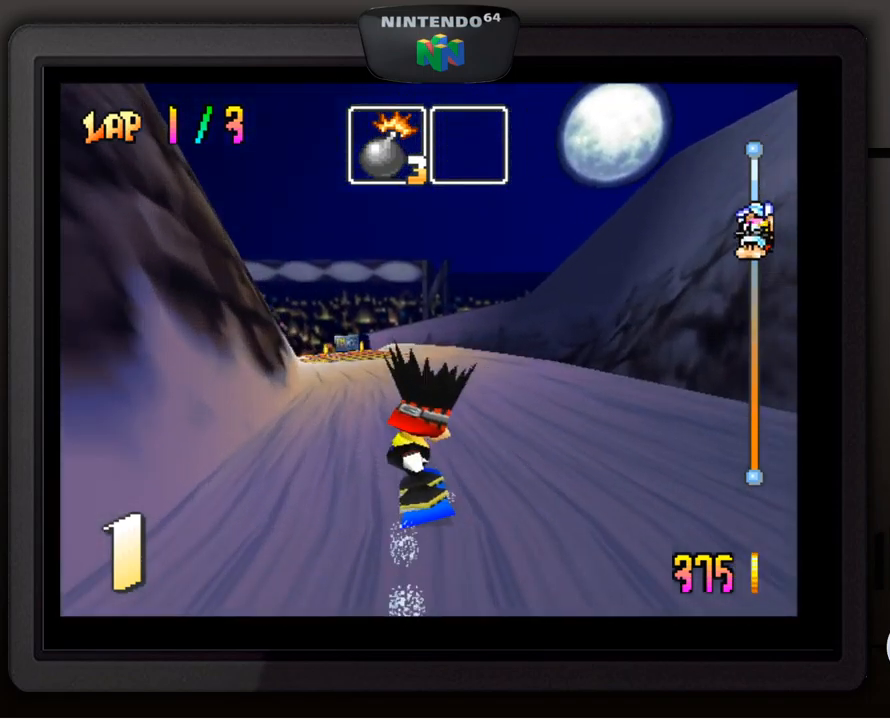
Gameplay with a controller (Nintendo layout); each line is a JSON object with the inputs held at the frame after it. "events" lists button and stick changes between this image and that frame as [ms after this image, input, new state], when the widget could be followed in between. Not read: L3 R3.
{"buttons": [], "left_stick": "down-left", "events": [[67, "left_stick", "center"], [150, "left_stick", "down-left"], [267, "left_stick", "center"], [484, "left_stick", "down-left"]]}
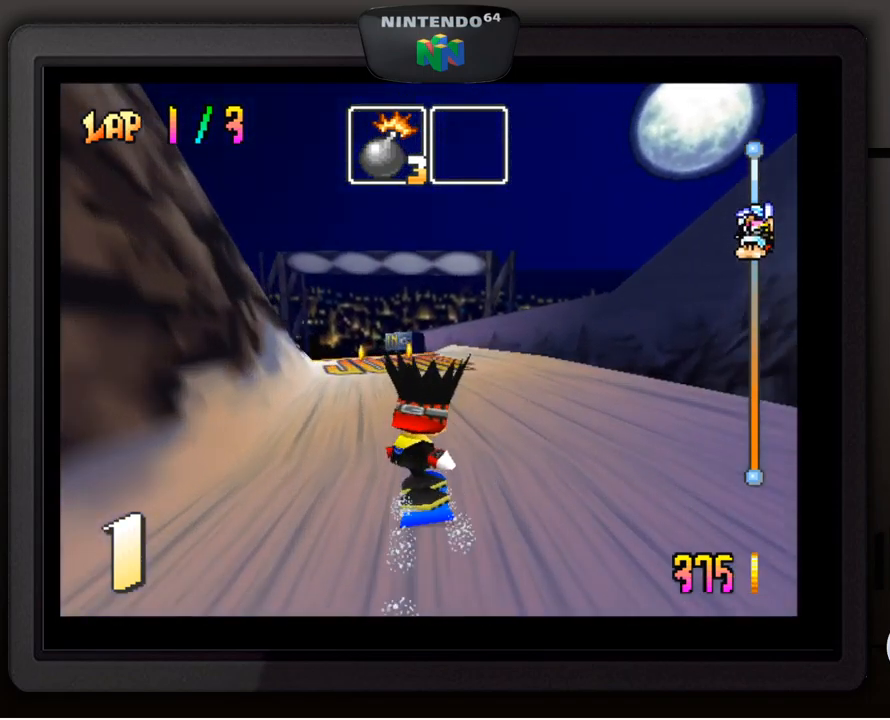
{"buttons": [], "left_stick": "down-left", "events": [[100, "left_stick", "center"], [400, "left_stick", "down-left"]]}
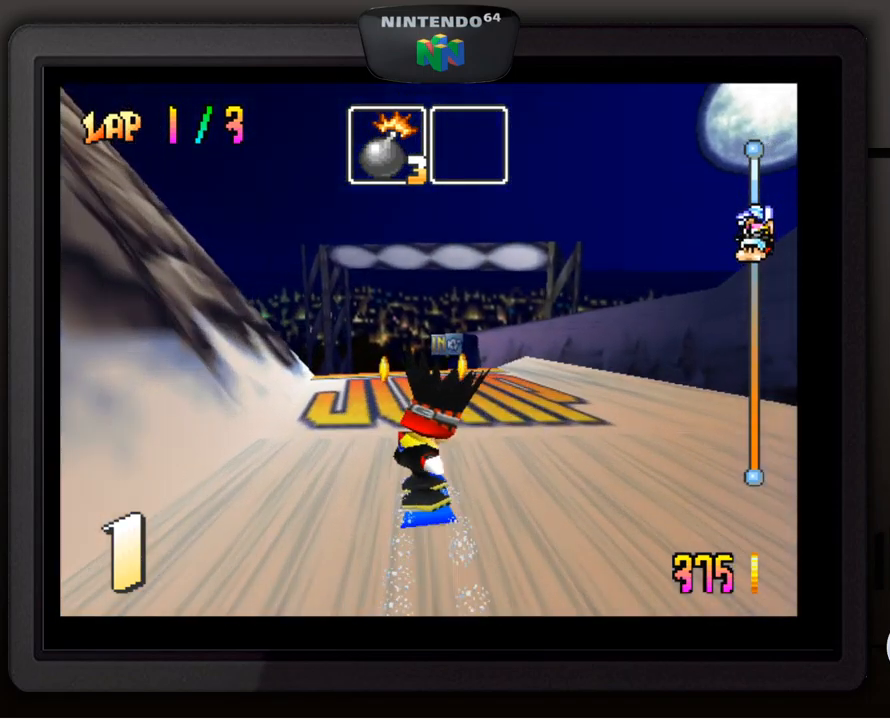
{"buttons": ["A"], "left_stick": "center", "events": [[50, "left_stick", "center"], [200, "left_stick", "up-right"], [317, "left_stick", "center"], [384, "A", "down"]]}
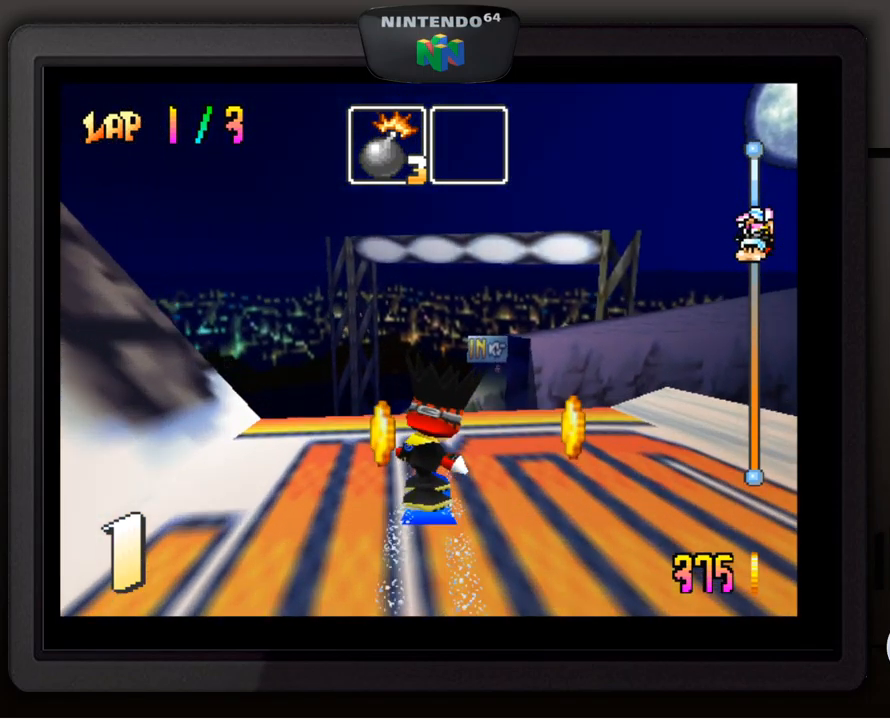
{"buttons": [], "left_stick": "center", "events": [[50, "A", "up"], [50, "left_stick", "up-left"], [350, "left_stick", "center"]]}
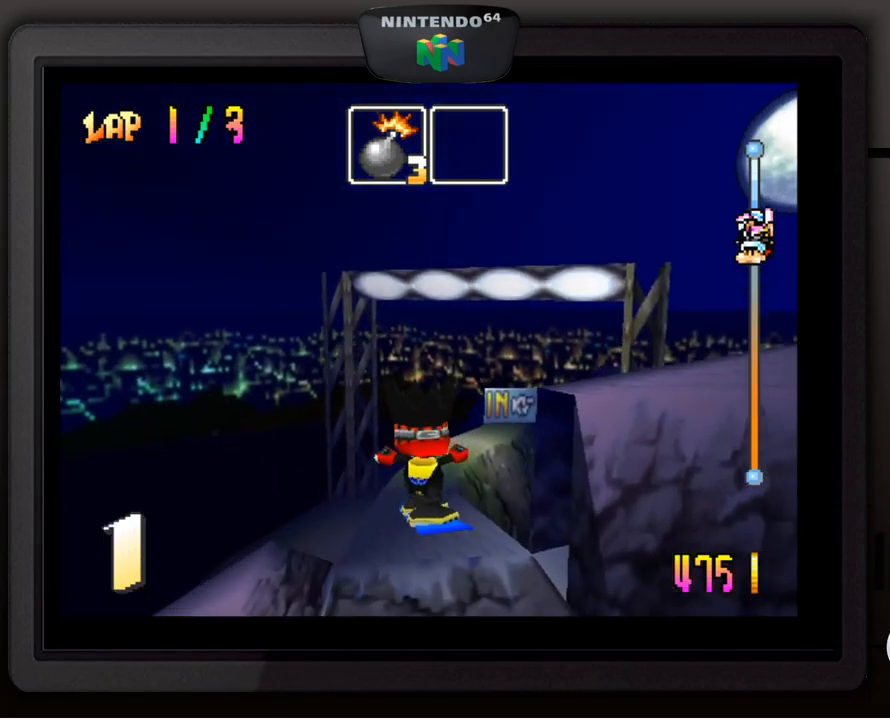
{"buttons": [], "left_stick": "right", "events": [[66, "C_RIGHT", "down"], [166, "C_RIGHT", "up"], [383, "left_stick", "right"]]}
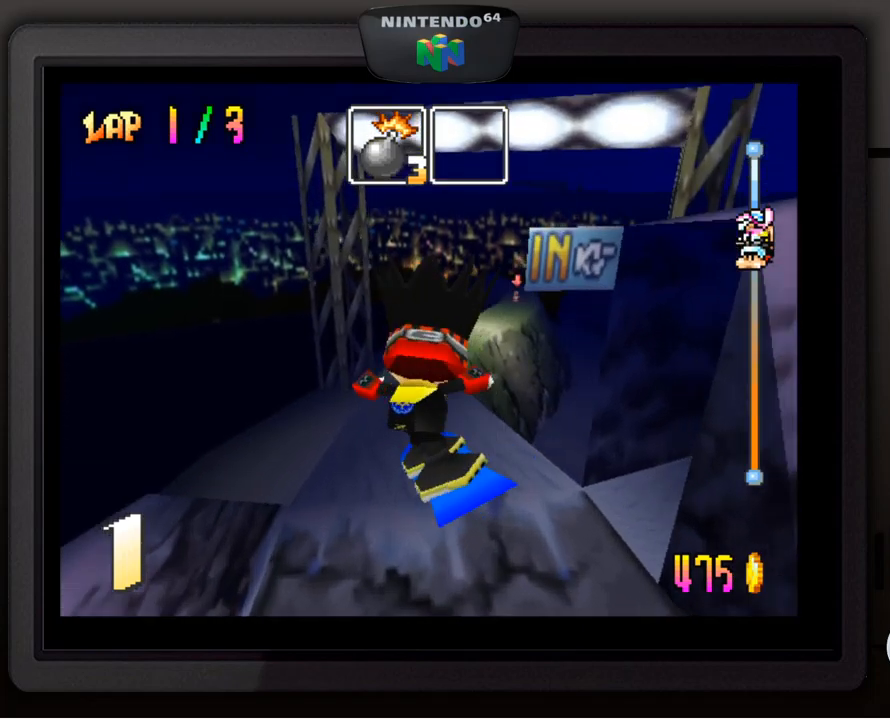
{"buttons": [], "left_stick": "center", "events": [[84, "left_stick", "center"]]}
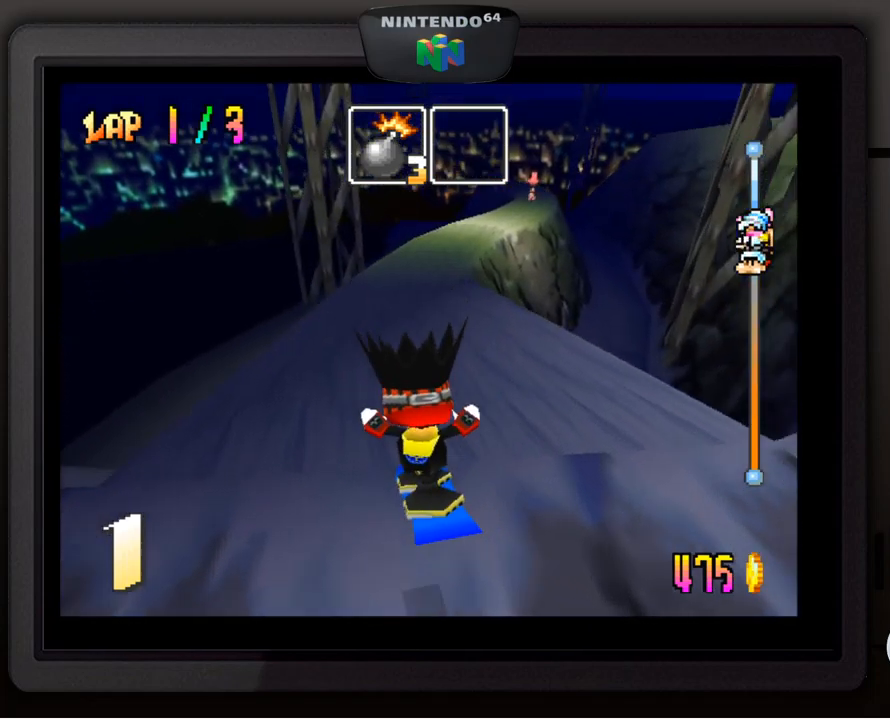
{"buttons": [], "left_stick": "center", "events": [[234, "left_stick", "right"], [384, "left_stick", "center"]]}
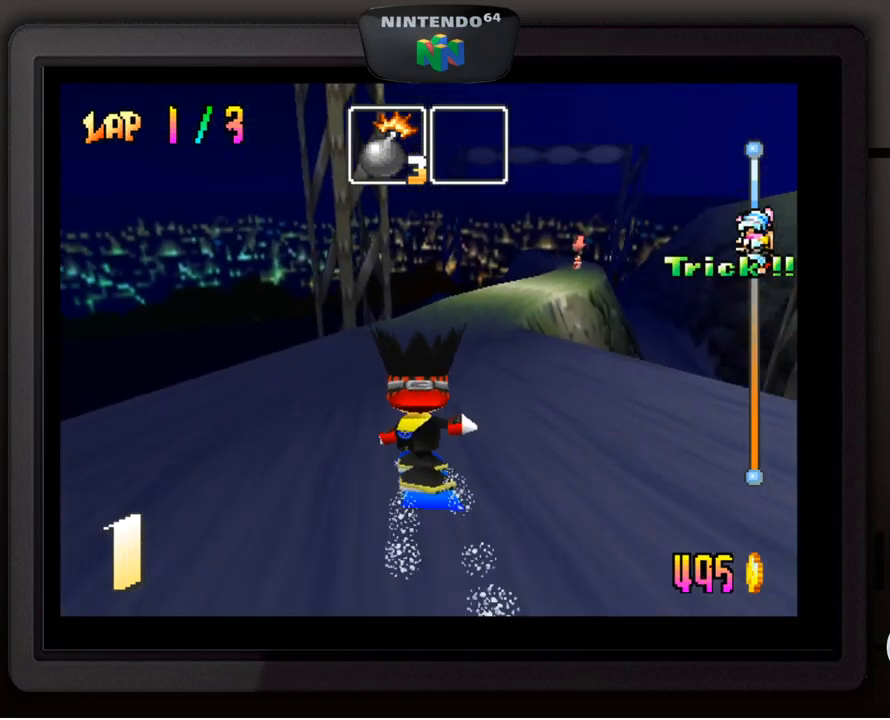
{"buttons": [], "left_stick": "down-right", "events": [[34, "left_stick", "down-right"]]}
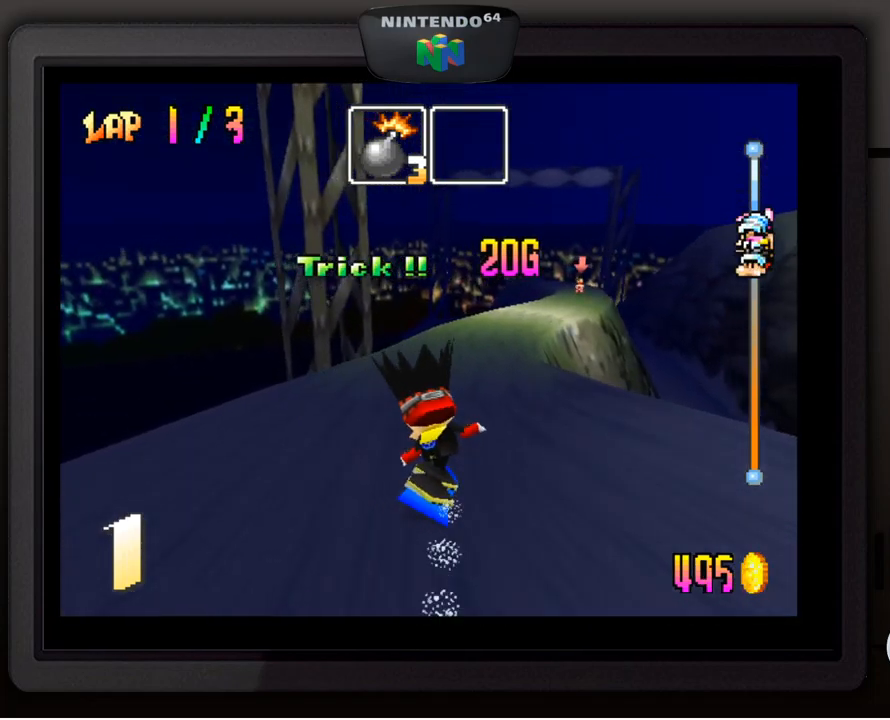
{"buttons": [], "left_stick": "center", "events": [[67, "left_stick", "center"]]}
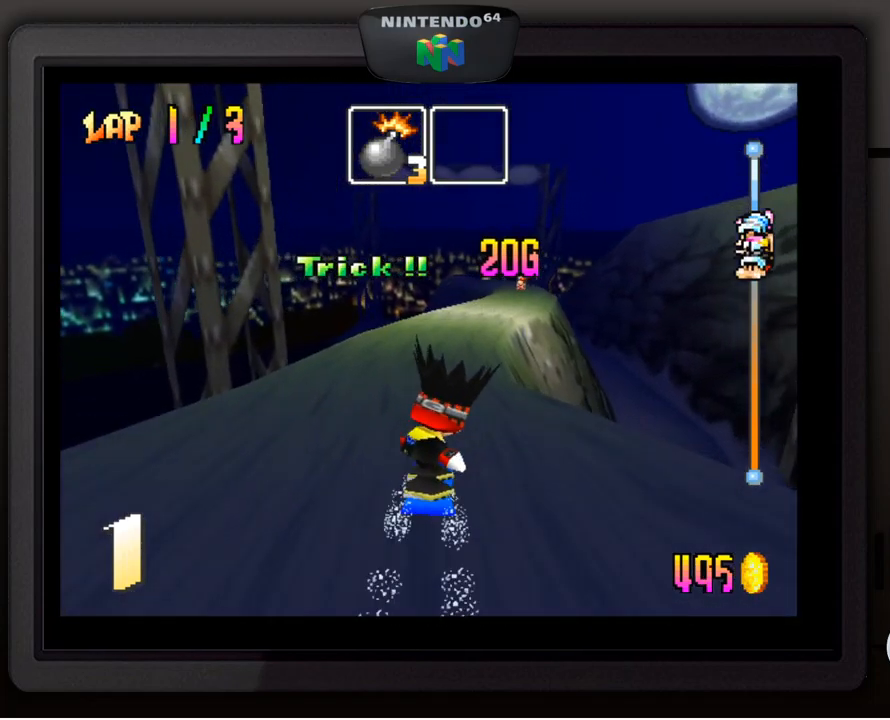
{"buttons": [], "left_stick": "center", "events": [[284, "left_stick", "down-right"], [484, "left_stick", "center"]]}
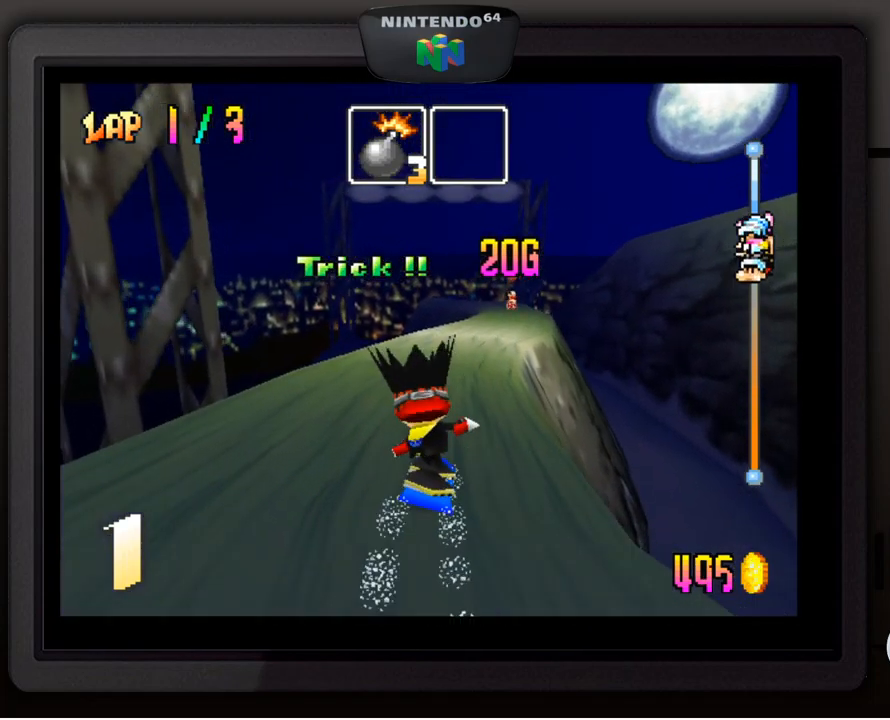
{"buttons": [], "left_stick": "center", "events": [[84, "left_stick", "down-right"], [234, "left_stick", "center"]]}
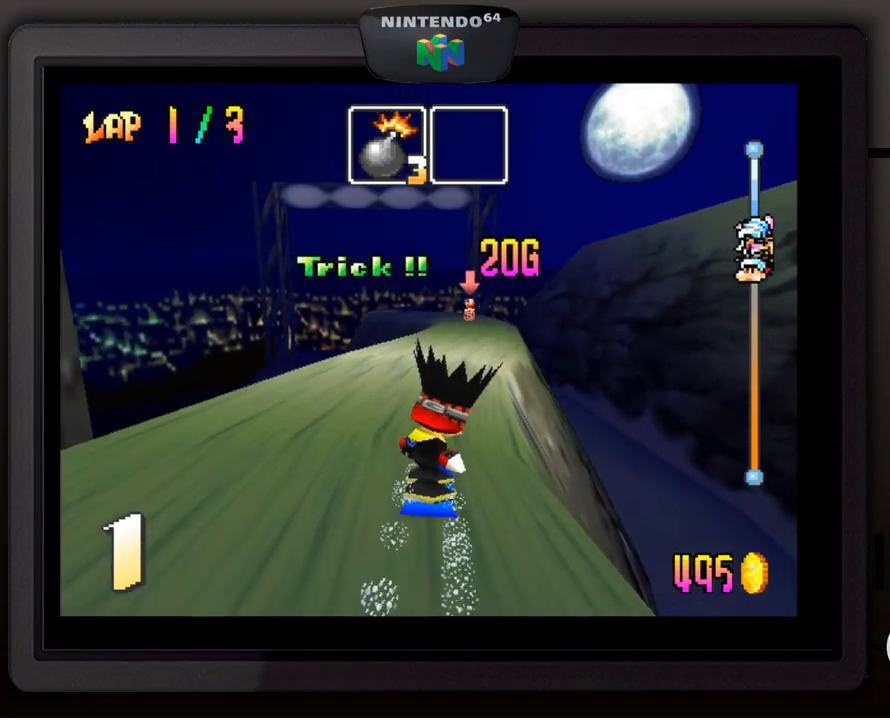
{"buttons": [], "left_stick": "center", "events": []}
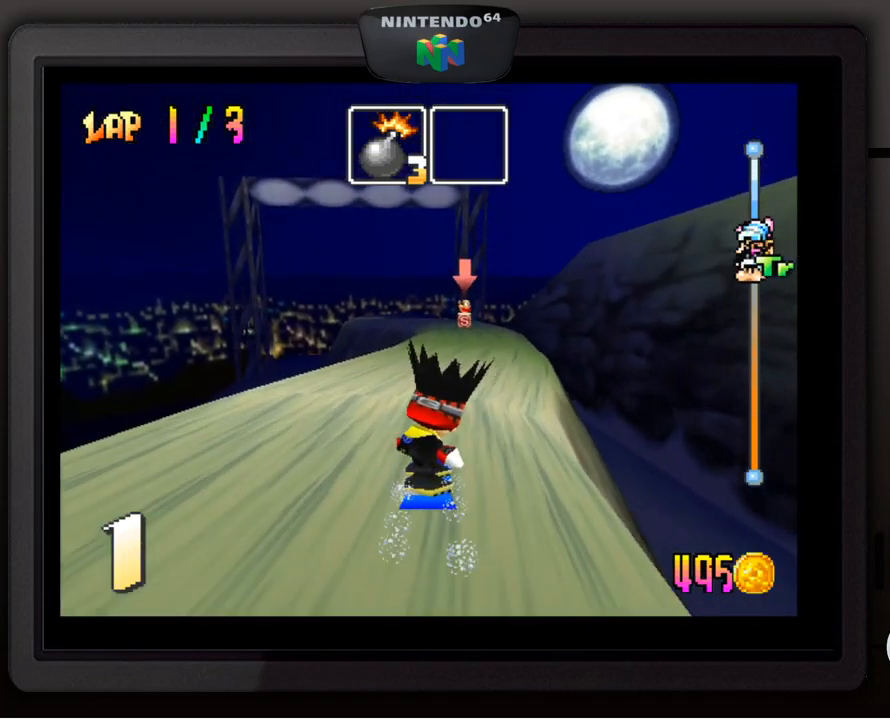
{"buttons": [], "left_stick": "center", "events": [[284, "left_stick", "right"], [434, "left_stick", "center"]]}
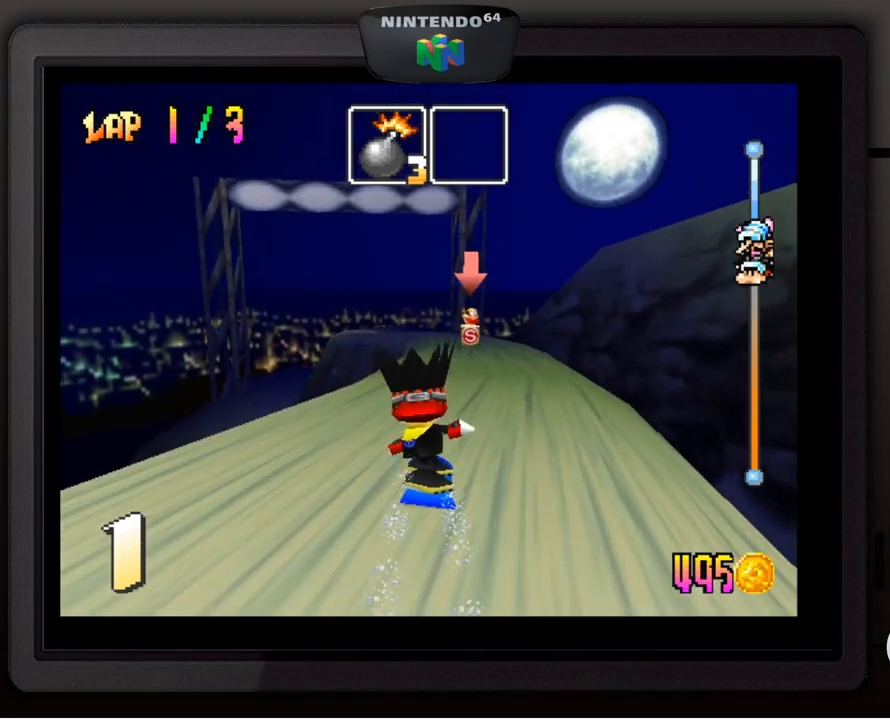
{"buttons": [], "left_stick": "center", "events": []}
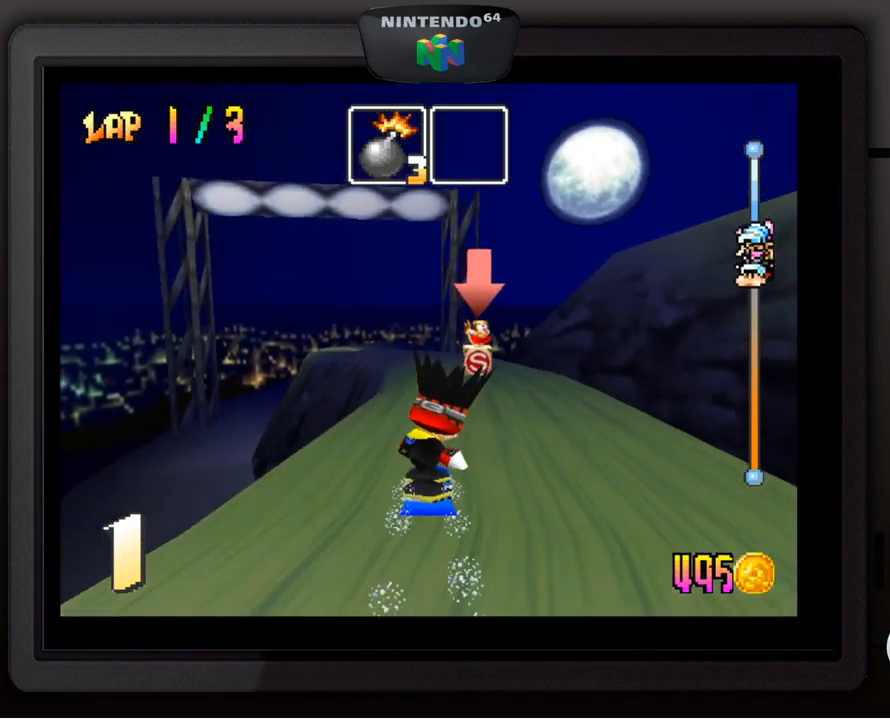
{"buttons": [], "left_stick": "center", "events": []}
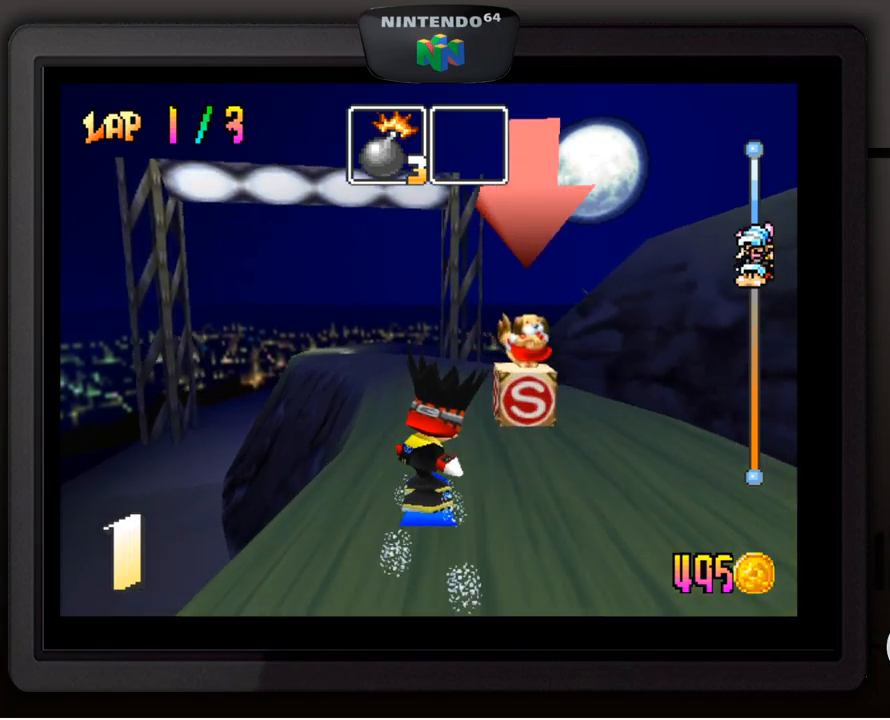
{"buttons": [], "left_stick": "left", "events": [[100, "left_stick", "down-left"], [217, "left_stick", "center"], [500, "left_stick", "left"]]}
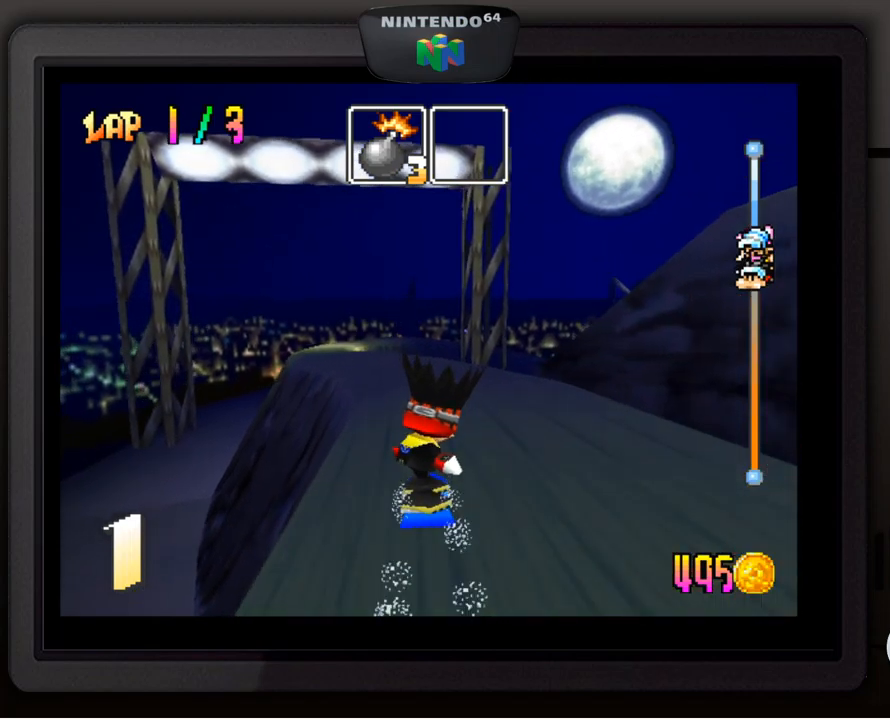
{"buttons": [], "left_stick": "center", "events": [[17, "left_stick", "down-left"], [133, "left_stick", "center"], [250, "left_stick", "left"], [383, "left_stick", "center"]]}
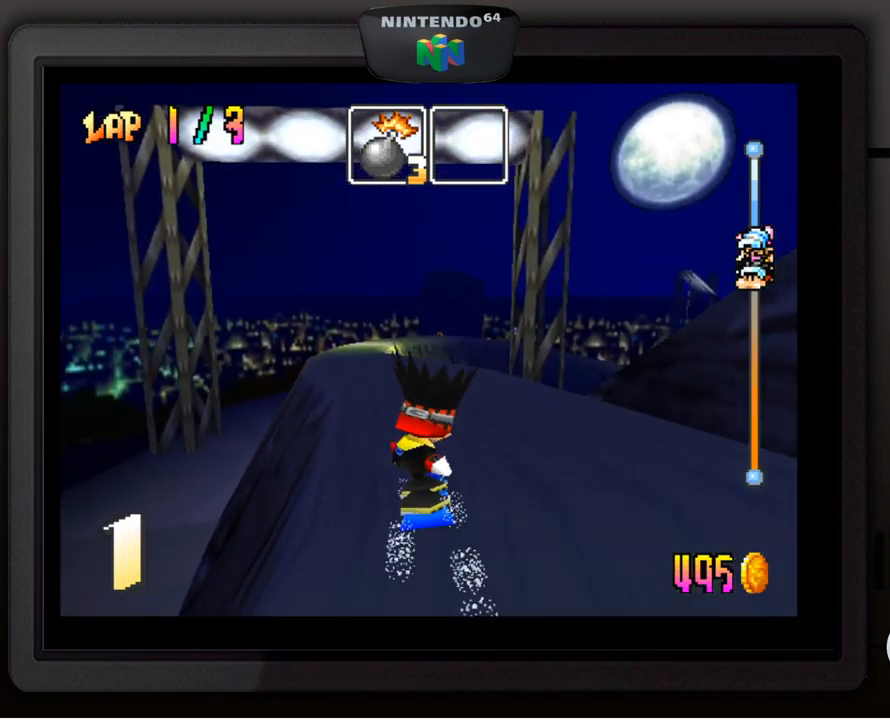
{"buttons": [], "left_stick": "down-left", "events": [[50, "left_stick", "down-left"], [183, "left_stick", "center"], [267, "left_stick", "left"], [400, "left_stick", "center"], [467, "left_stick", "down-left"]]}
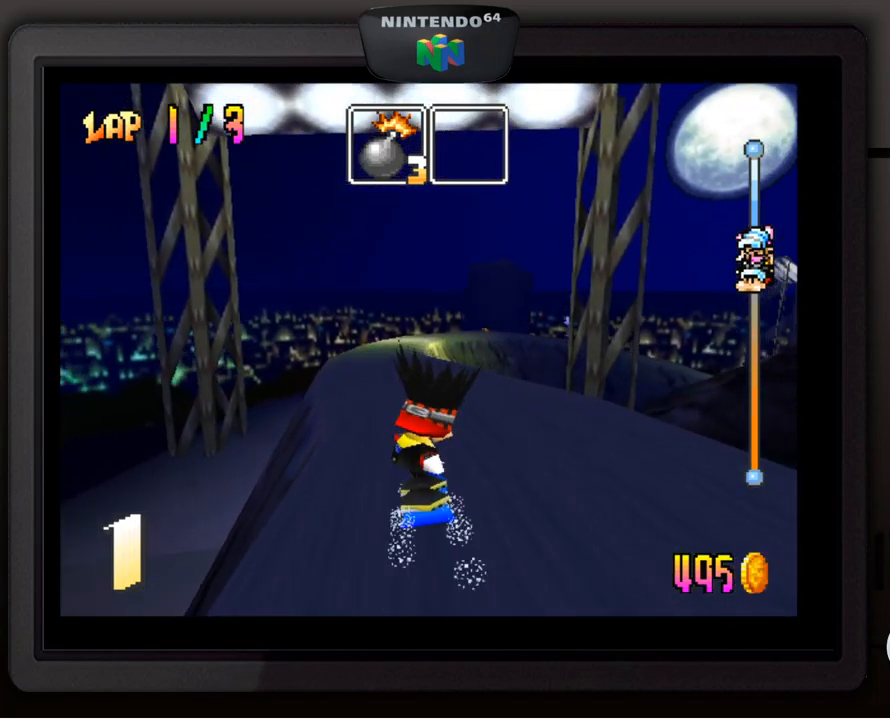
{"buttons": [], "left_stick": "center", "events": [[100, "left_stick", "center"]]}
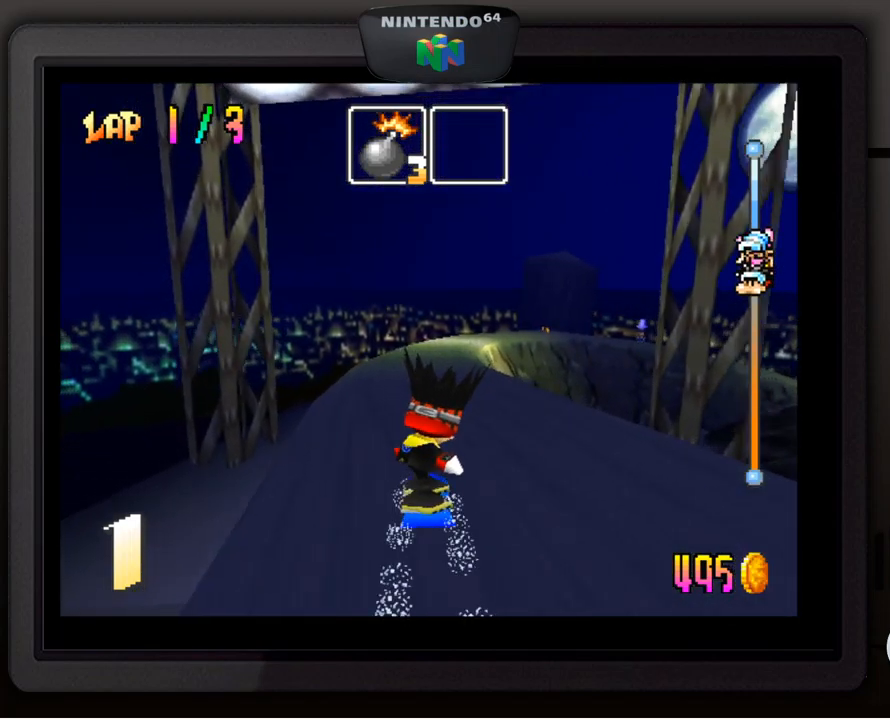
{"buttons": [], "left_stick": "down-left", "events": [[67, "left_stick", "down-right"], [233, "left_stick", "center"], [433, "left_stick", "down-left"]]}
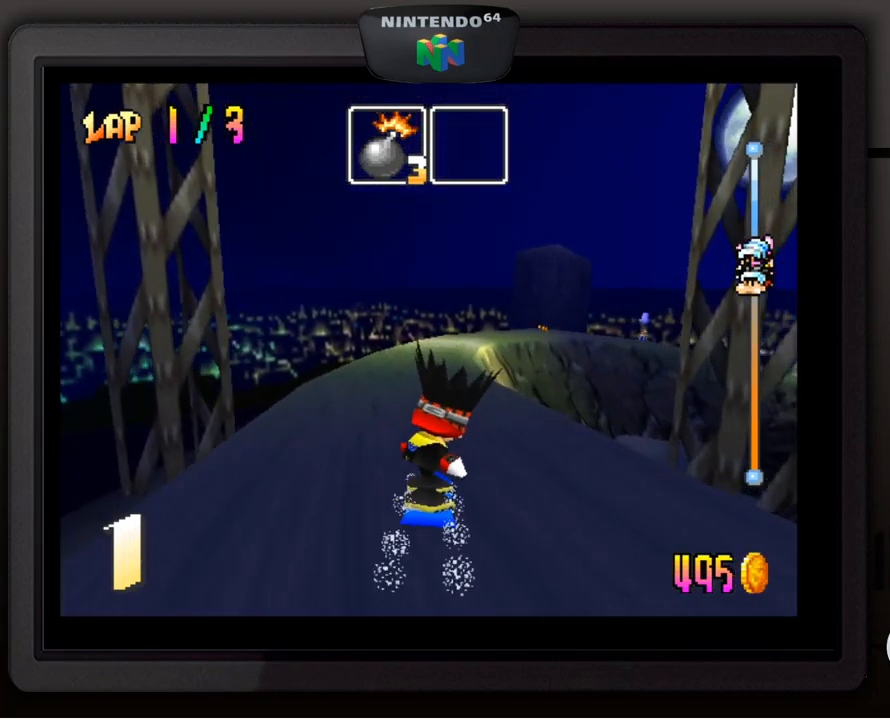
{"buttons": [], "left_stick": "center", "events": [[67, "left_stick", "center"]]}
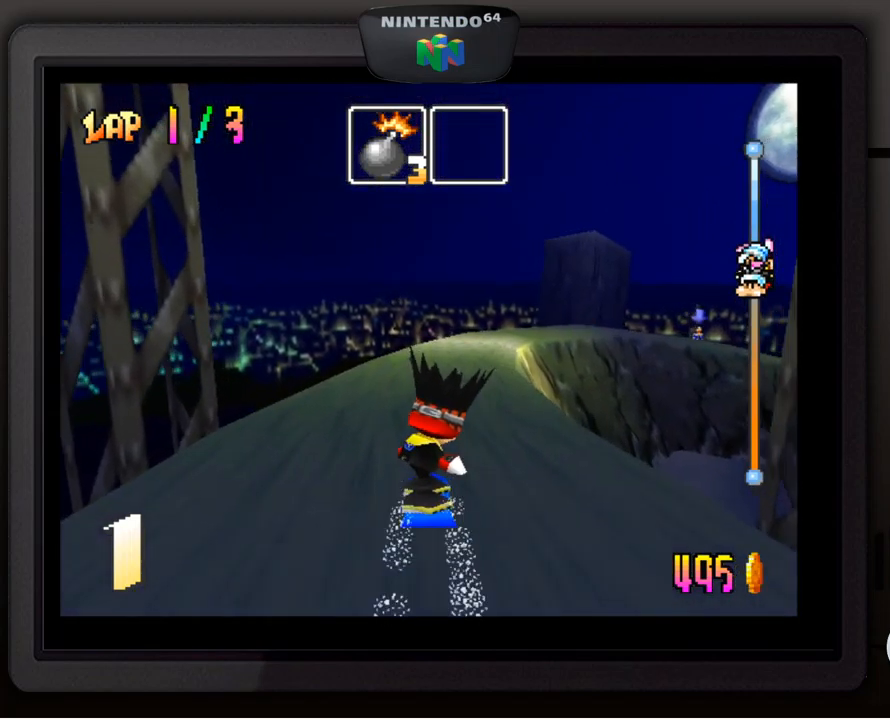
{"buttons": [], "left_stick": "down-right", "events": [[450, "left_stick", "down-right"]]}
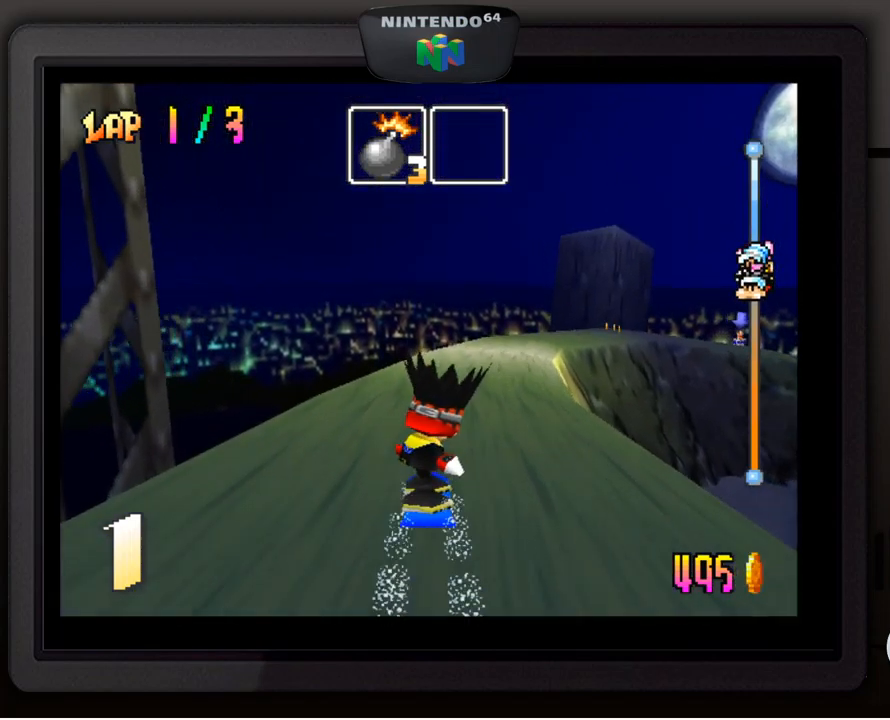
{"buttons": [], "left_stick": "center", "events": [[167, "left_stick", "center"]]}
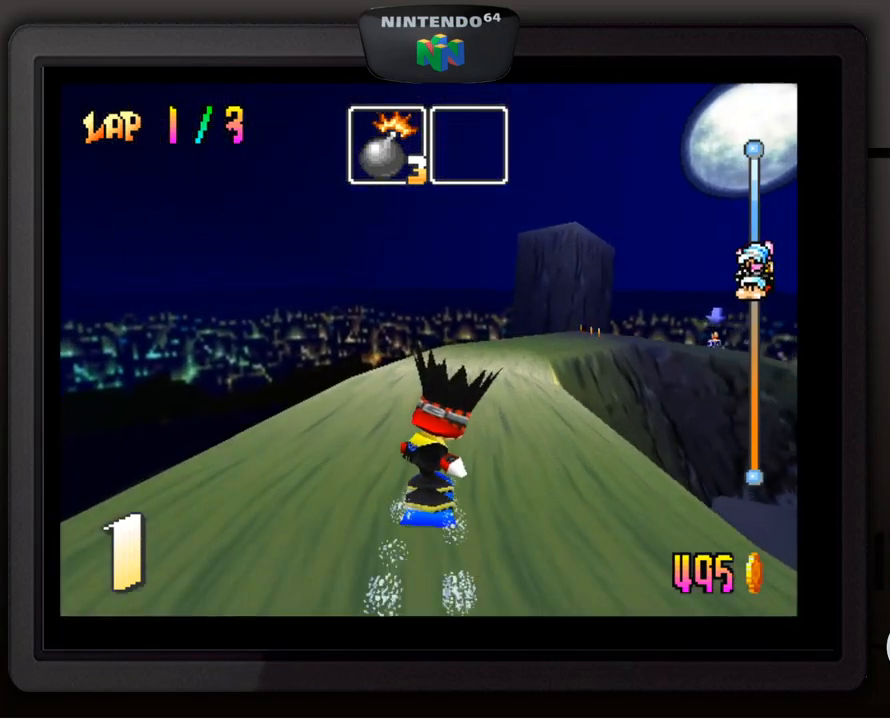
{"buttons": [], "left_stick": "center", "events": [[183, "left_stick", "down-right"], [467, "left_stick", "center"]]}
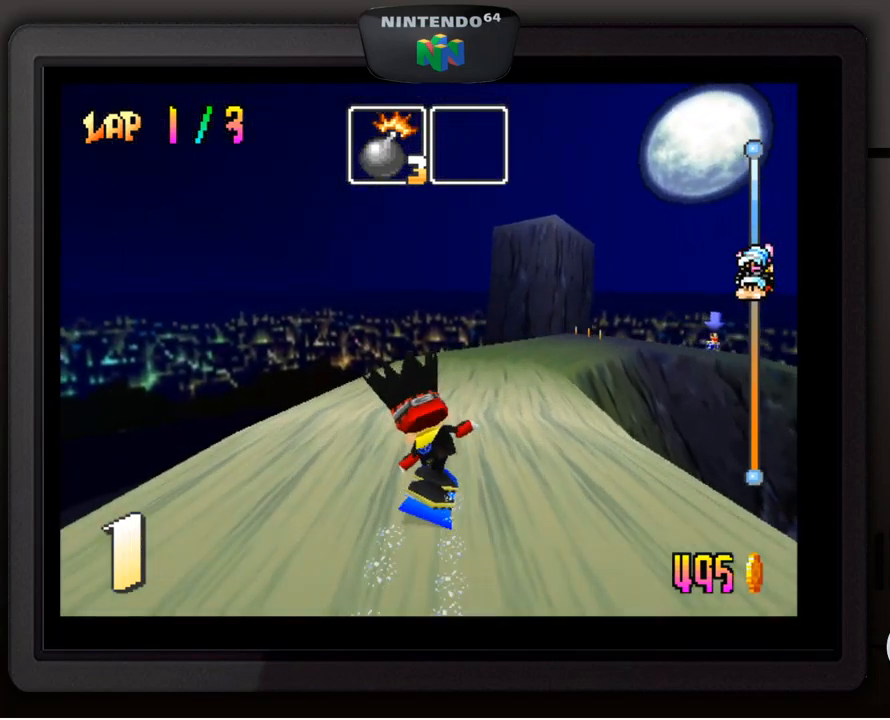
{"buttons": [], "left_stick": "center", "events": [[150, "left_stick", "down-right"], [449, "left_stick", "center"]]}
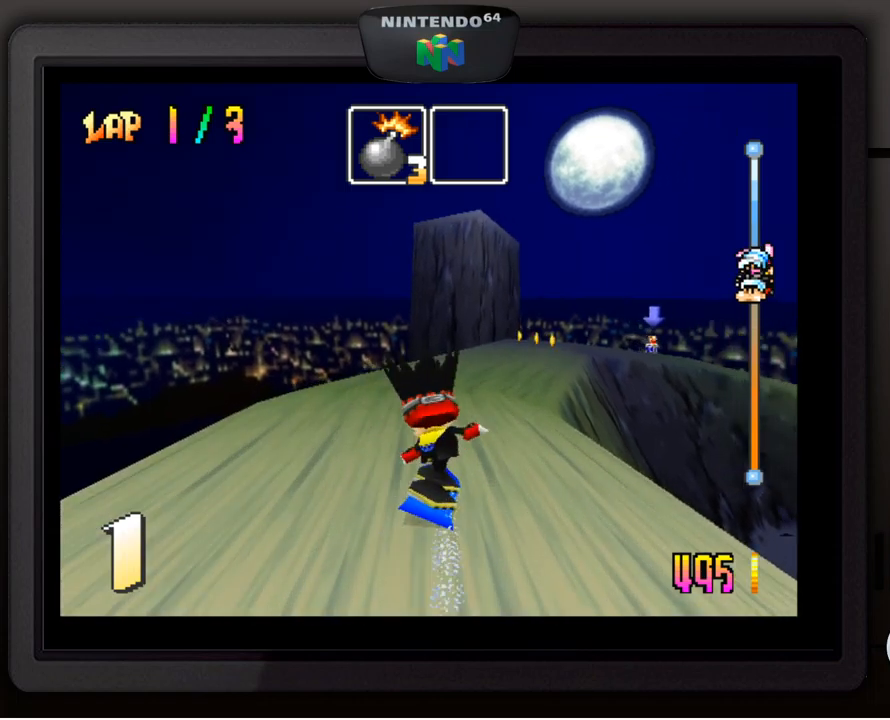
{"buttons": [], "left_stick": "center", "events": [[100, "left_stick", "down-right"], [300, "left_stick", "center"]]}
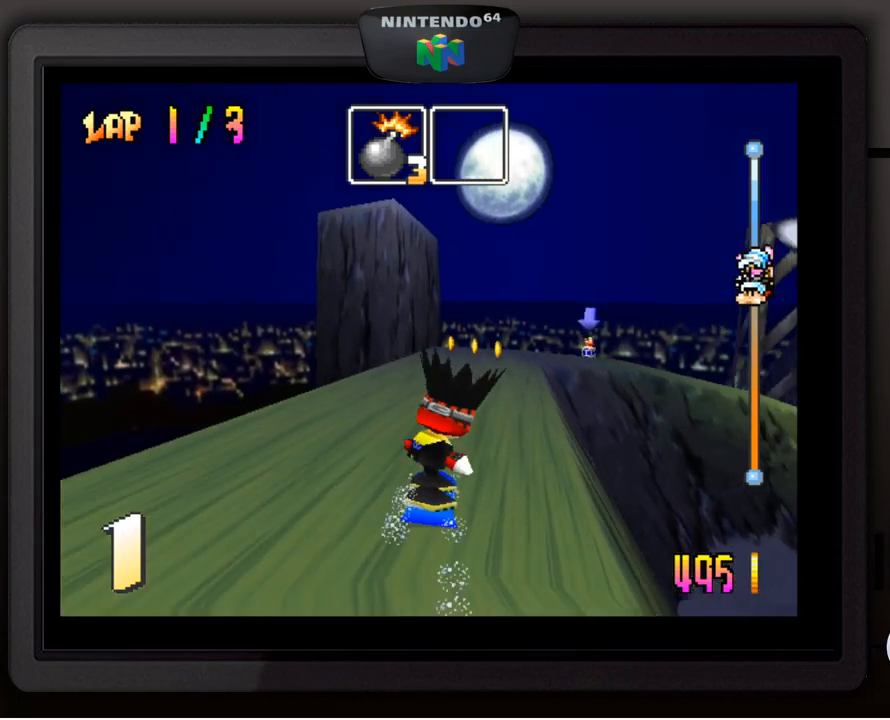
{"buttons": [], "left_stick": "down-right", "events": [[250, "left_stick", "down-right"]]}
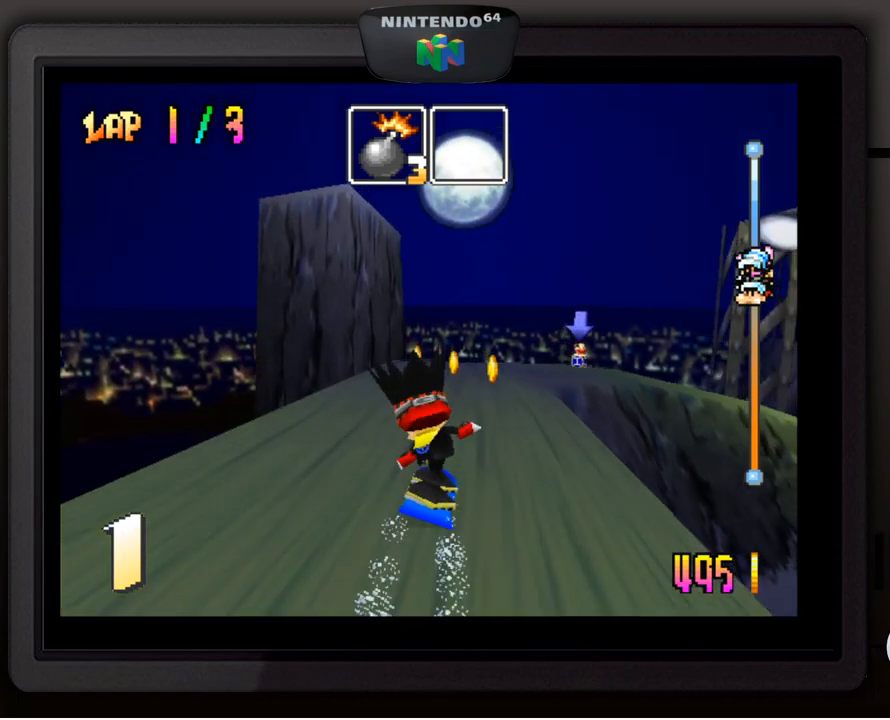
{"buttons": [], "left_stick": "down-right", "events": [[83, "left_stick", "center"], [333, "left_stick", "down-right"]]}
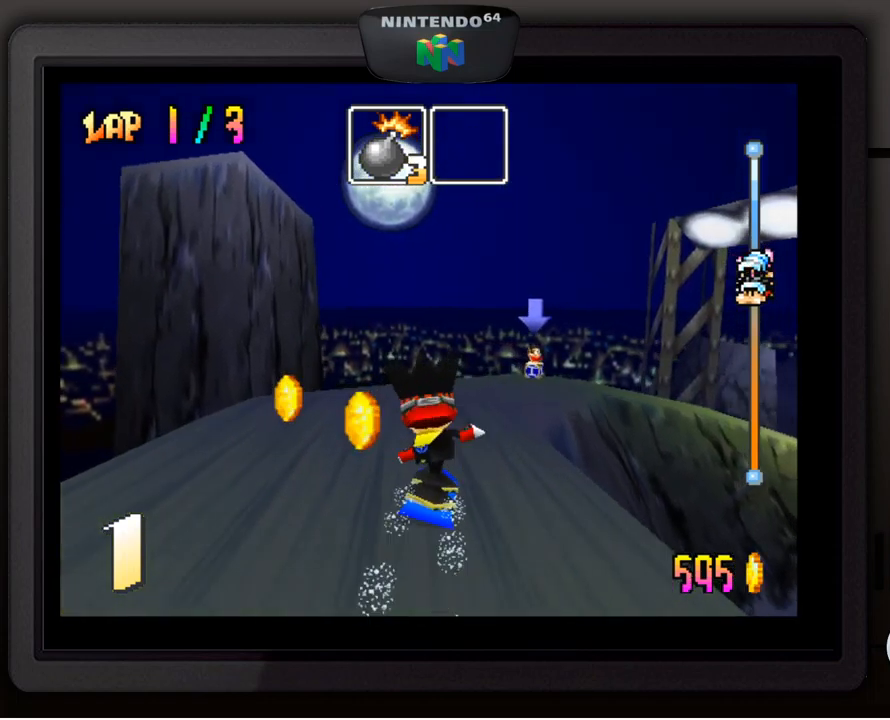
{"buttons": [], "left_stick": "center", "events": [[150, "left_stick", "center"]]}